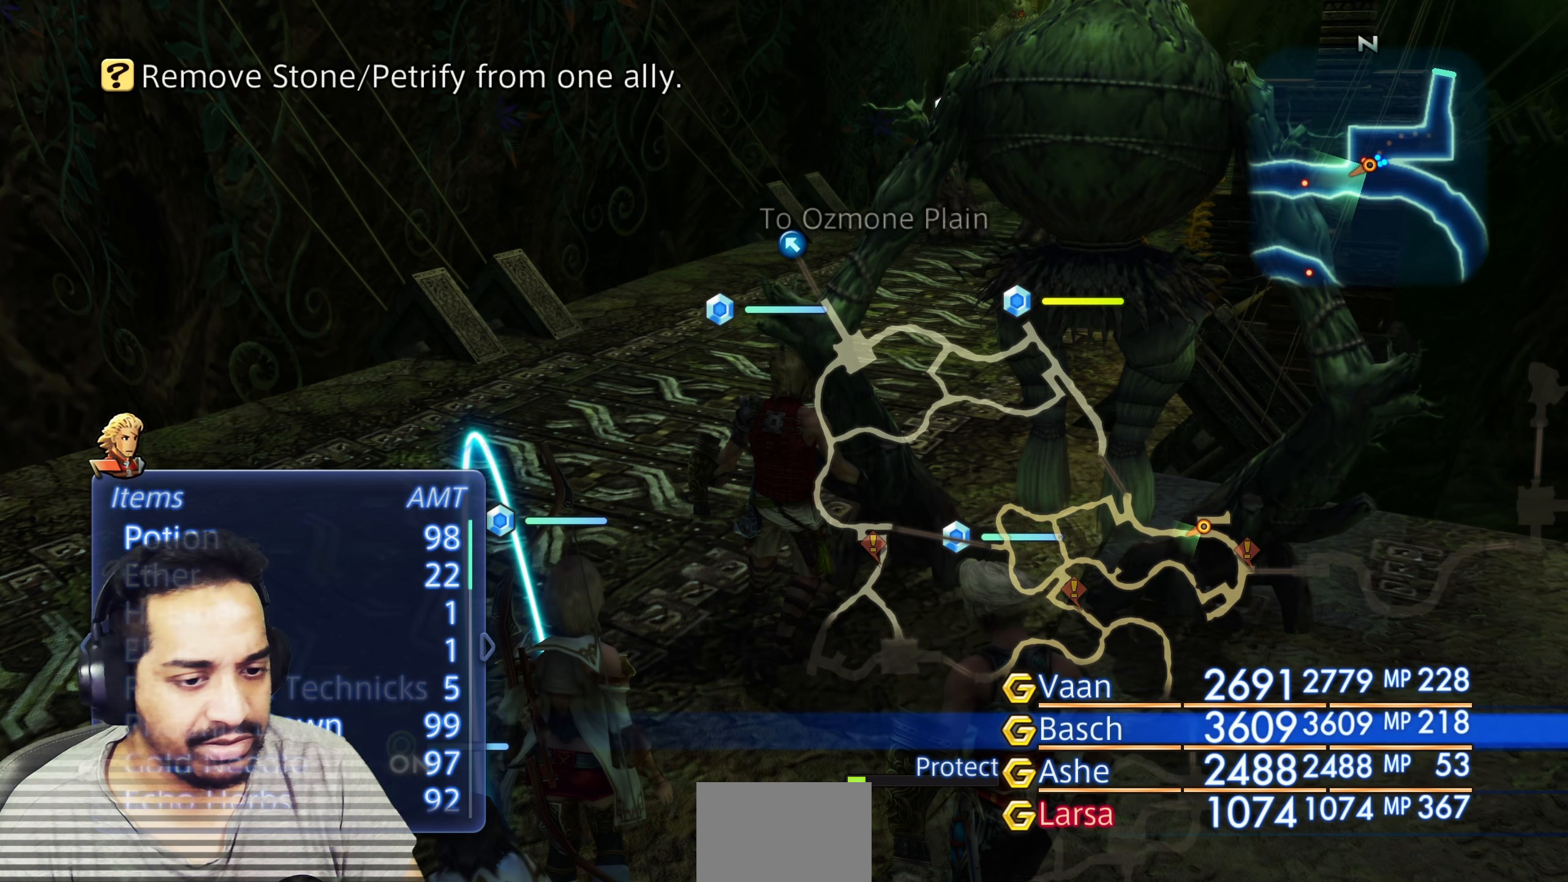
Gameplay with a controller (PlayStation layout); each line is a JSON object with the inputs held at the frame after it. "events" lists button and stick changes between this image and that frame as [ms after this image, input, new state], when the widget could be followed in between. Not read: L3 R3.
{"buttons": ["DPAD_DOWN"], "left_stick": "center", "right_stick": "center", "events": [[150, "CIRCLE", "down"], [317, "CIRCLE", "up"], [483, "DPAD_DOWN", "down"]]}
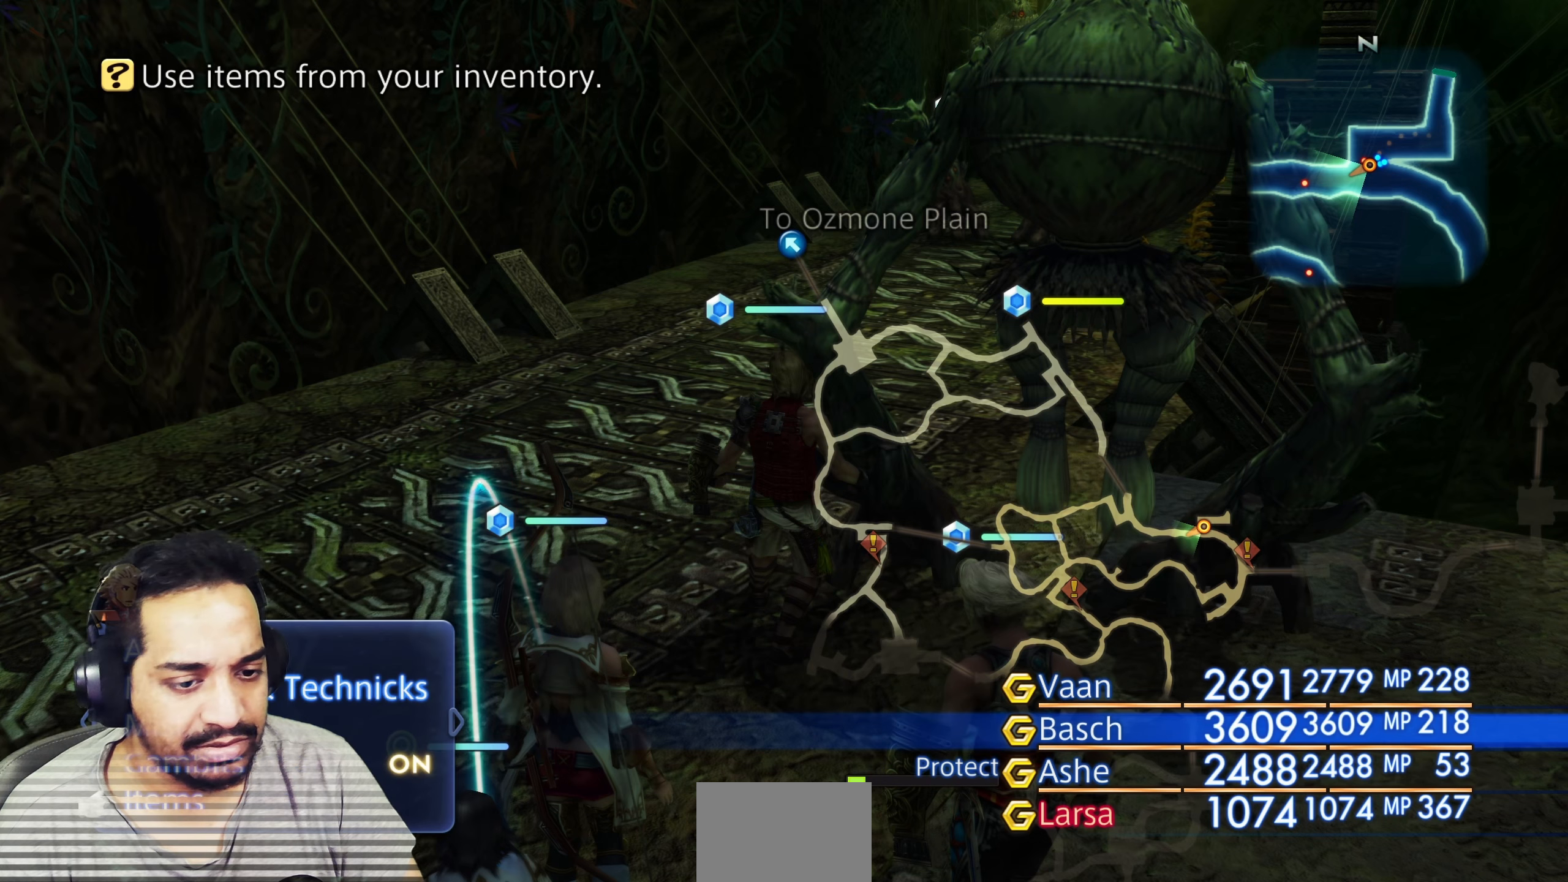
{"buttons": [], "left_stick": "center", "right_stick": "center", "events": [[117, "DPAD_DOWN", "up"], [300, "CROSS", "down"], [450, "CROSS", "up"]]}
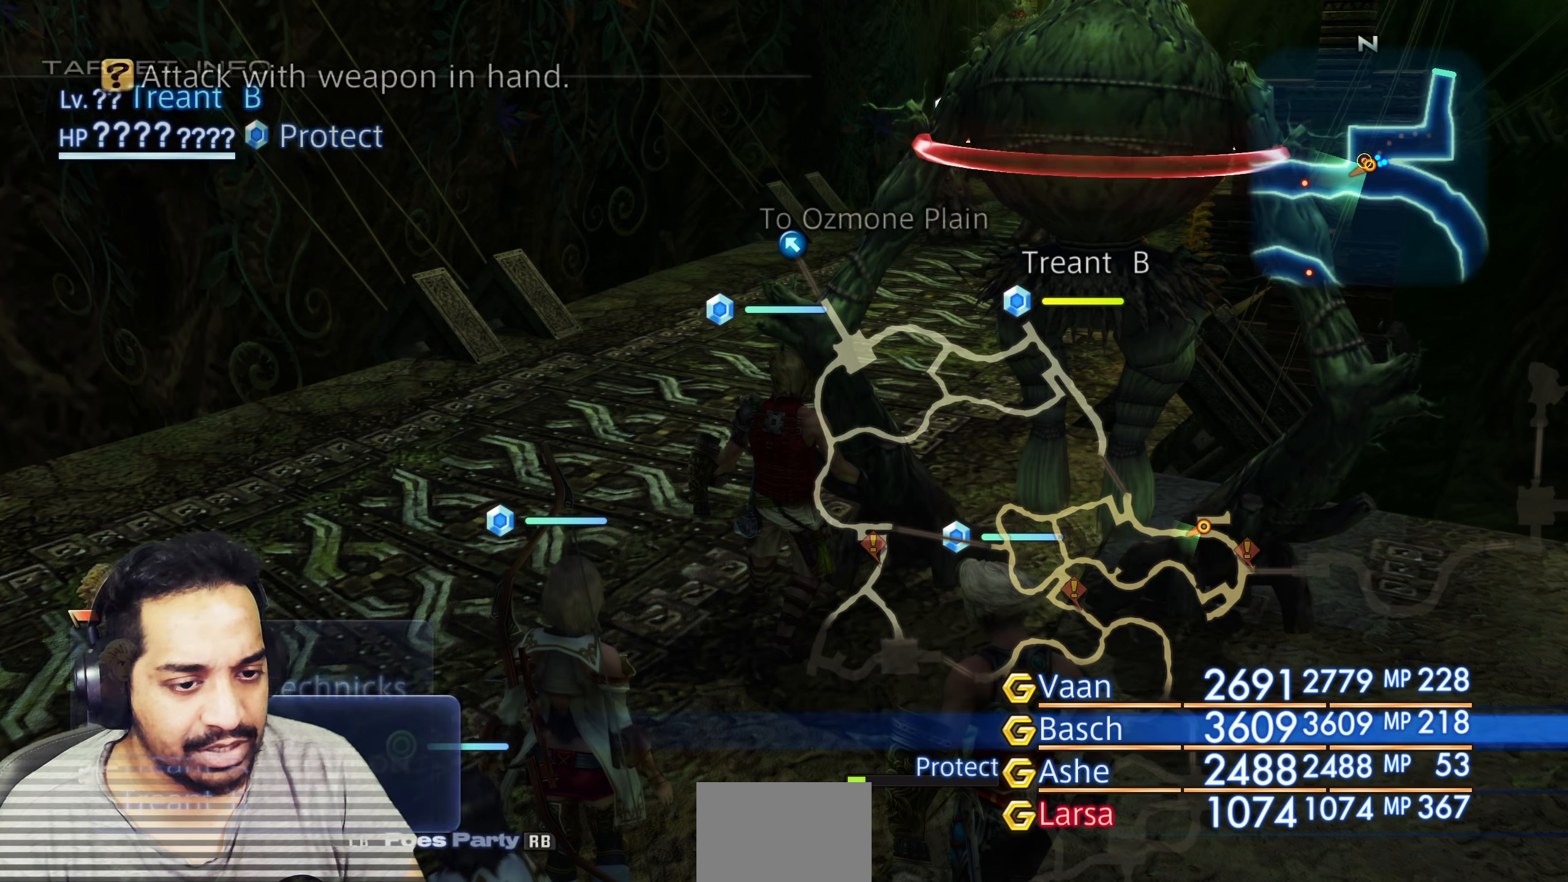
{"buttons": [], "left_stick": "center", "right_stick": "center", "events": []}
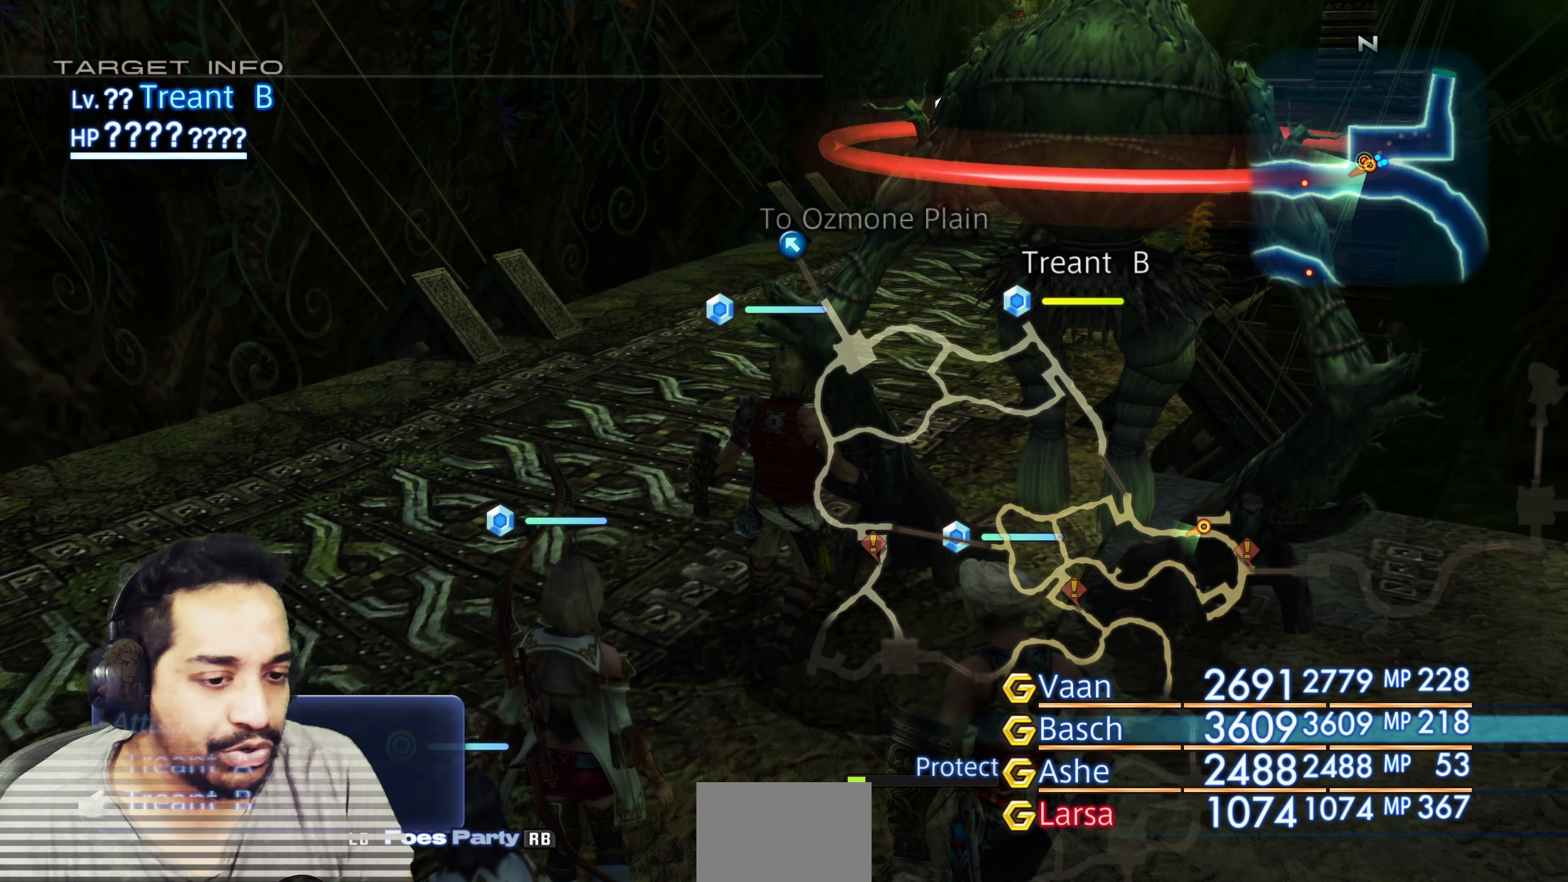
{"buttons": [], "left_stick": "center", "right_stick": "center", "events": []}
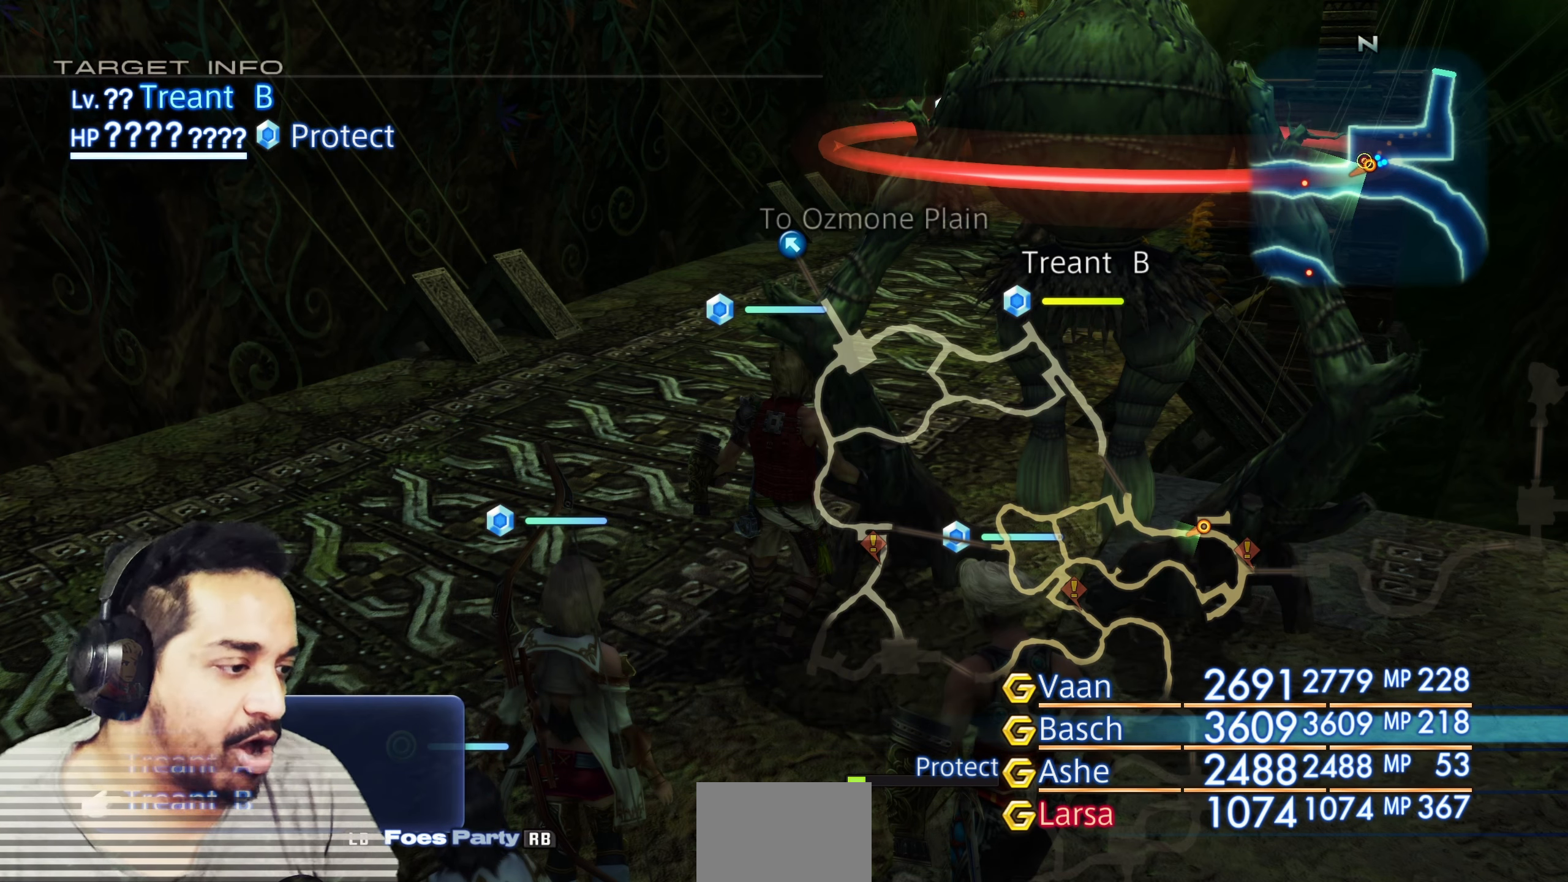
{"buttons": [], "left_stick": "center", "right_stick": "center", "events": []}
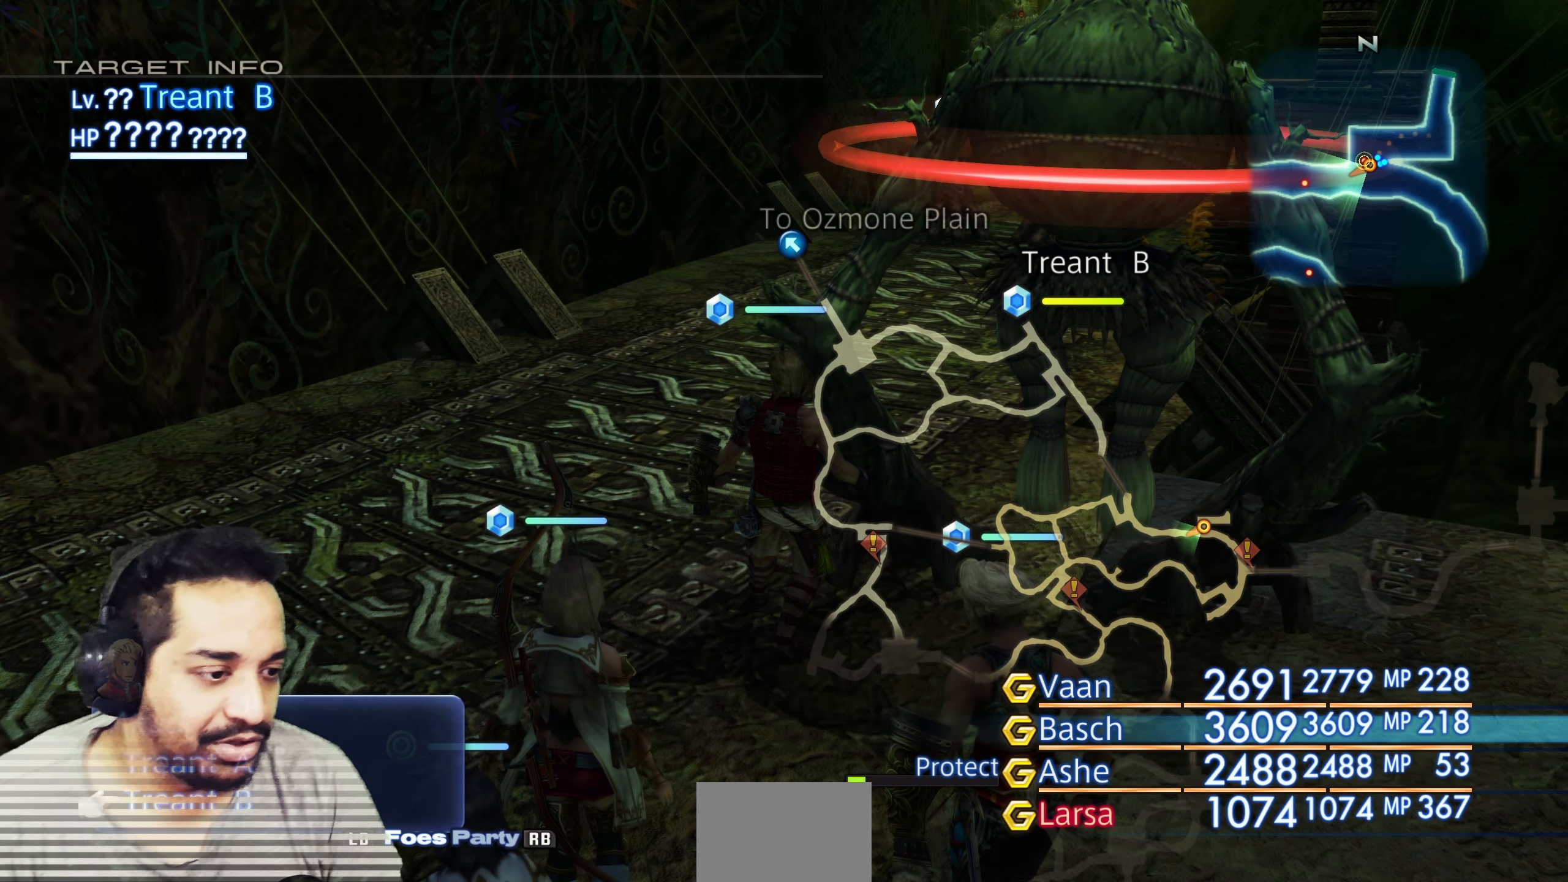
{"buttons": [], "left_stick": "center", "right_stick": "center", "events": []}
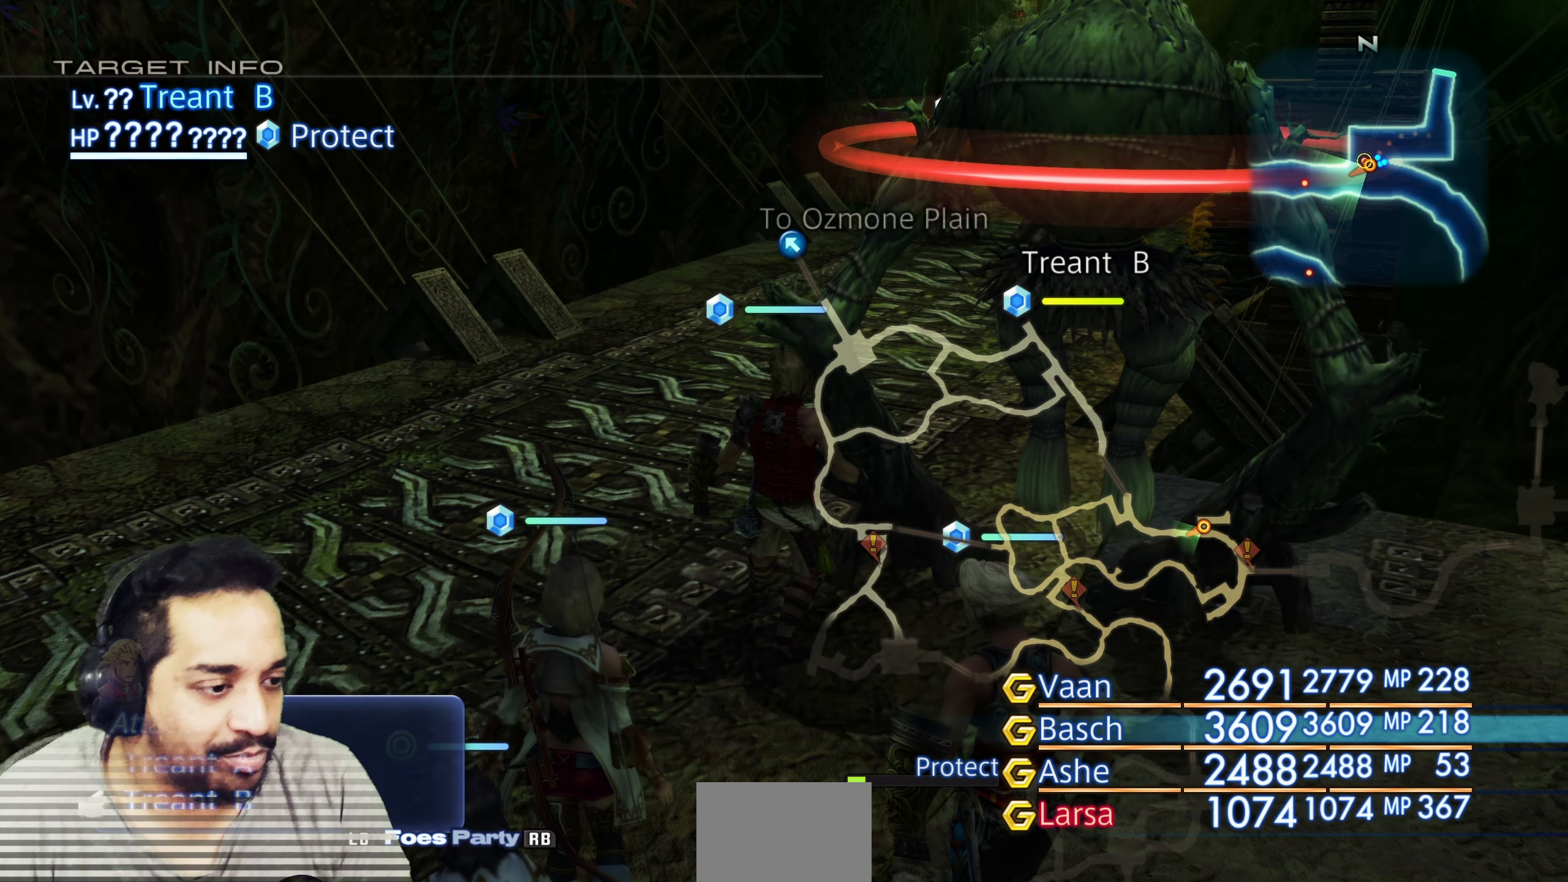
{"buttons": [], "left_stick": "center", "right_stick": "center", "events": [[350, "DPAD_UP", "down"], [500, "DPAD_UP", "up"]]}
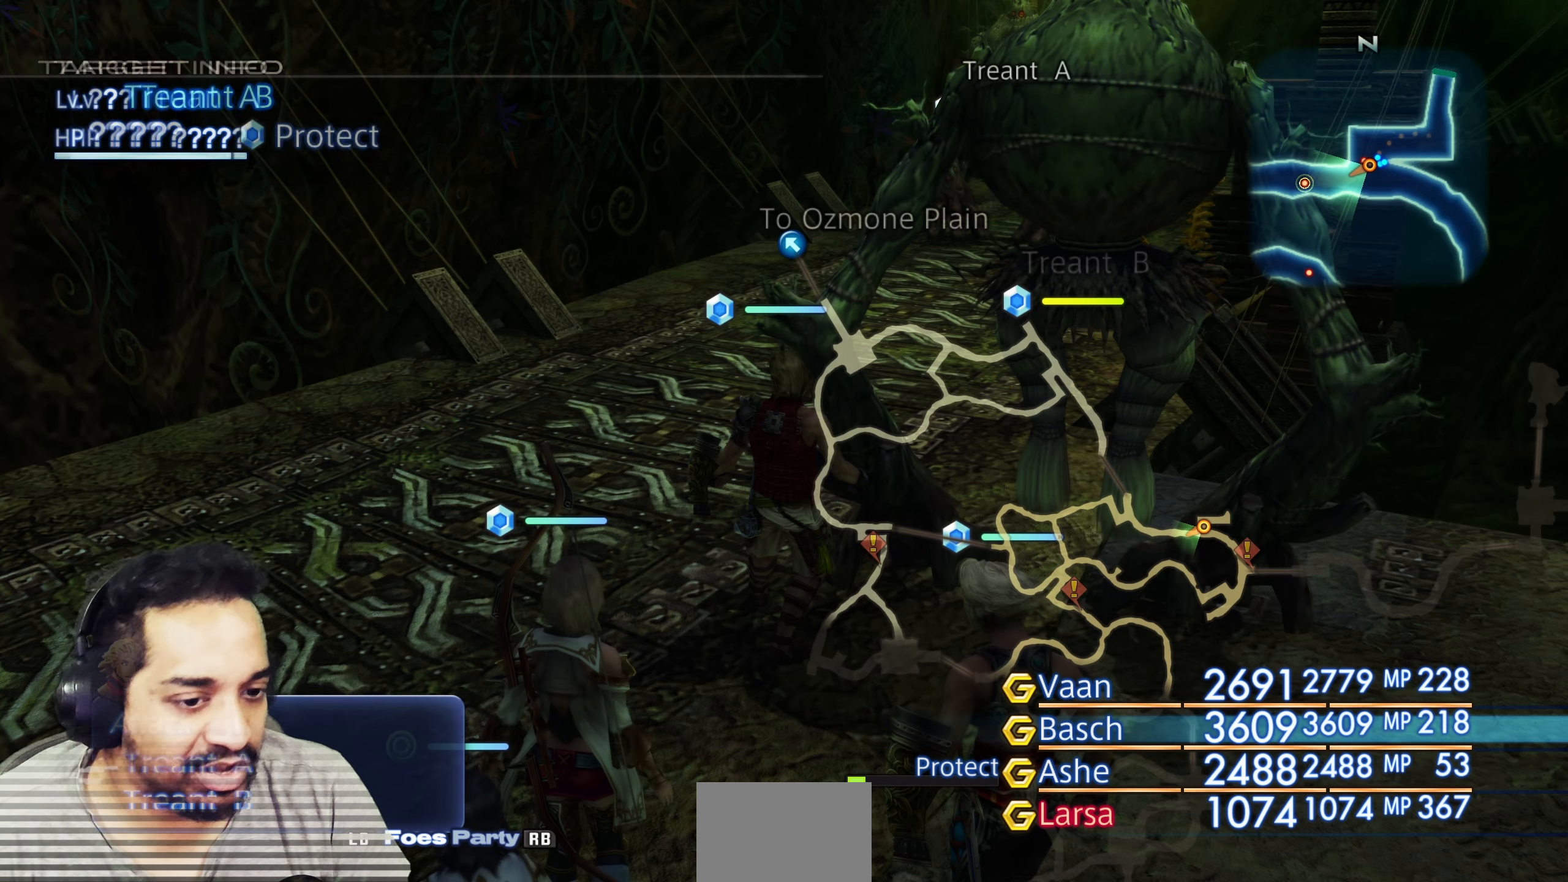
{"buttons": [], "left_stick": "center", "right_stick": "center", "events": []}
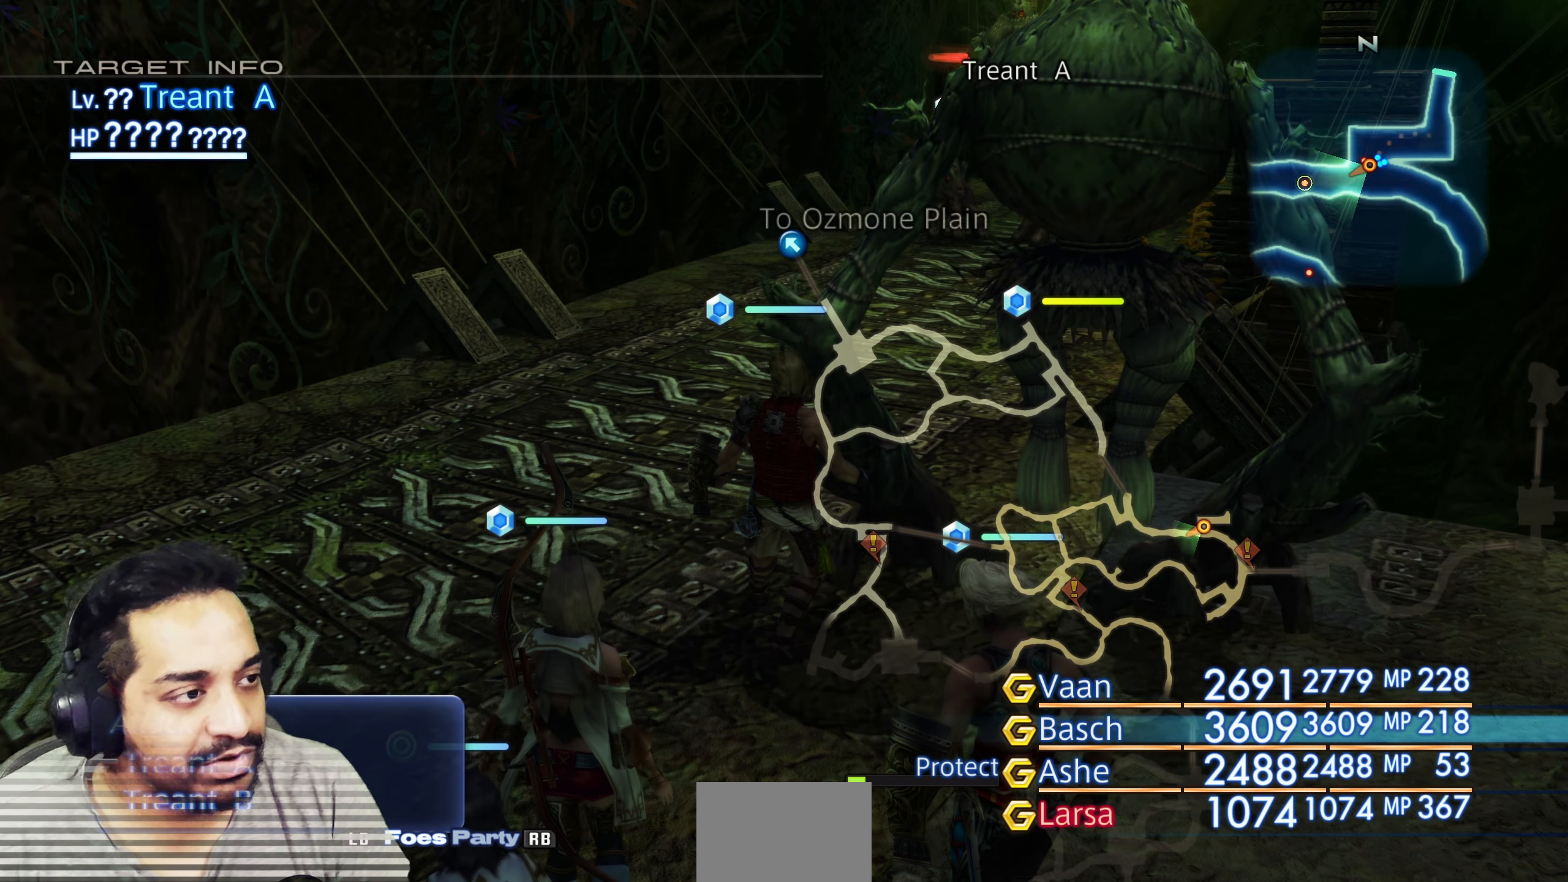
{"buttons": [], "left_stick": "center", "right_stick": "center", "events": []}
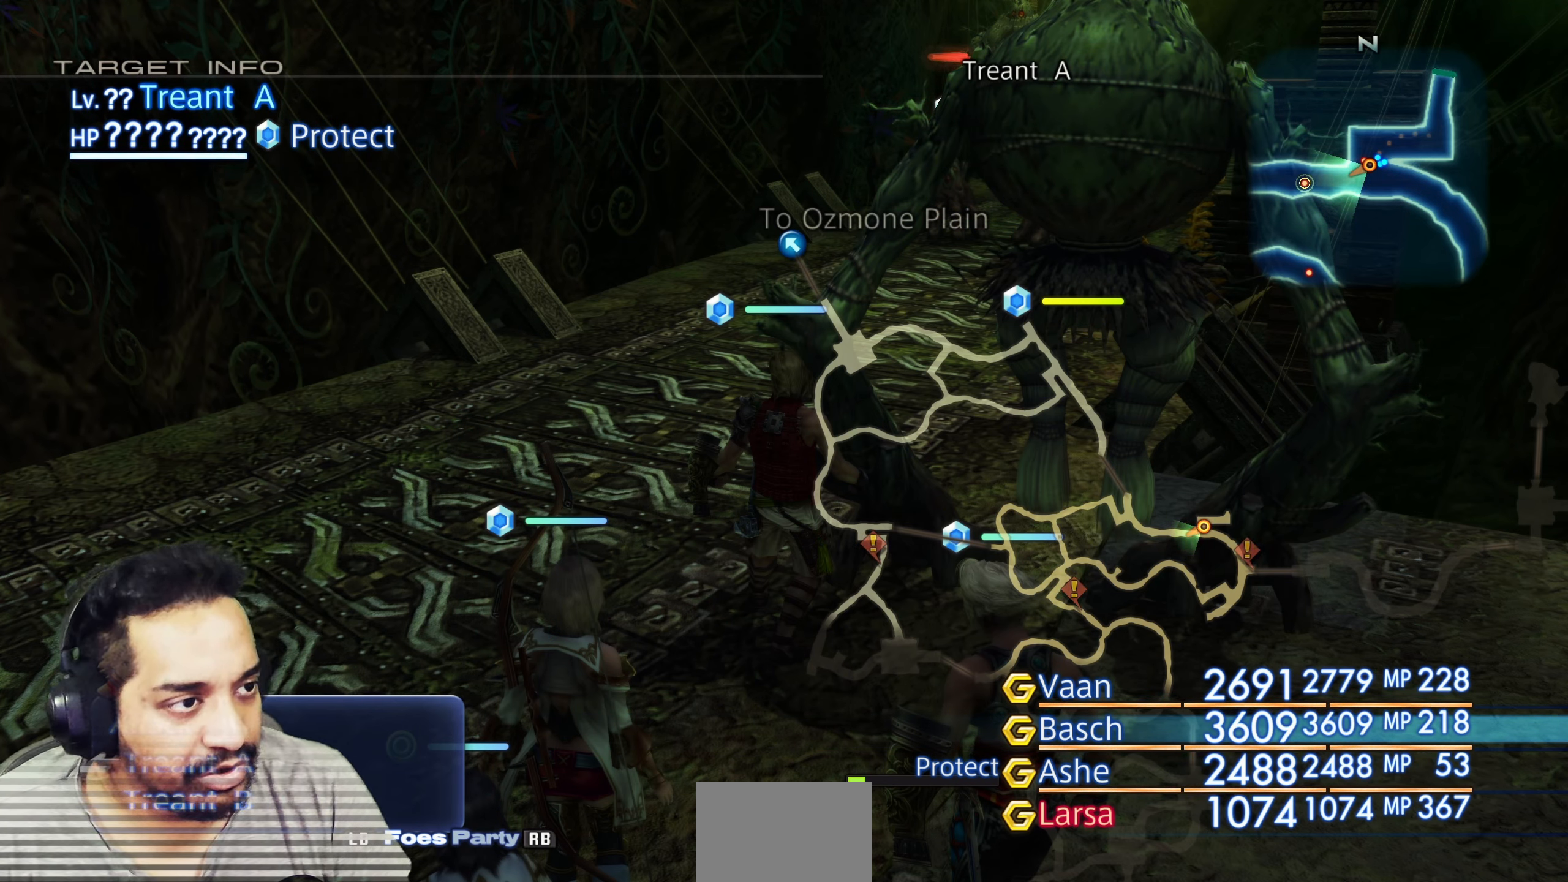
{"buttons": [], "left_stick": "center", "right_stick": "center", "events": []}
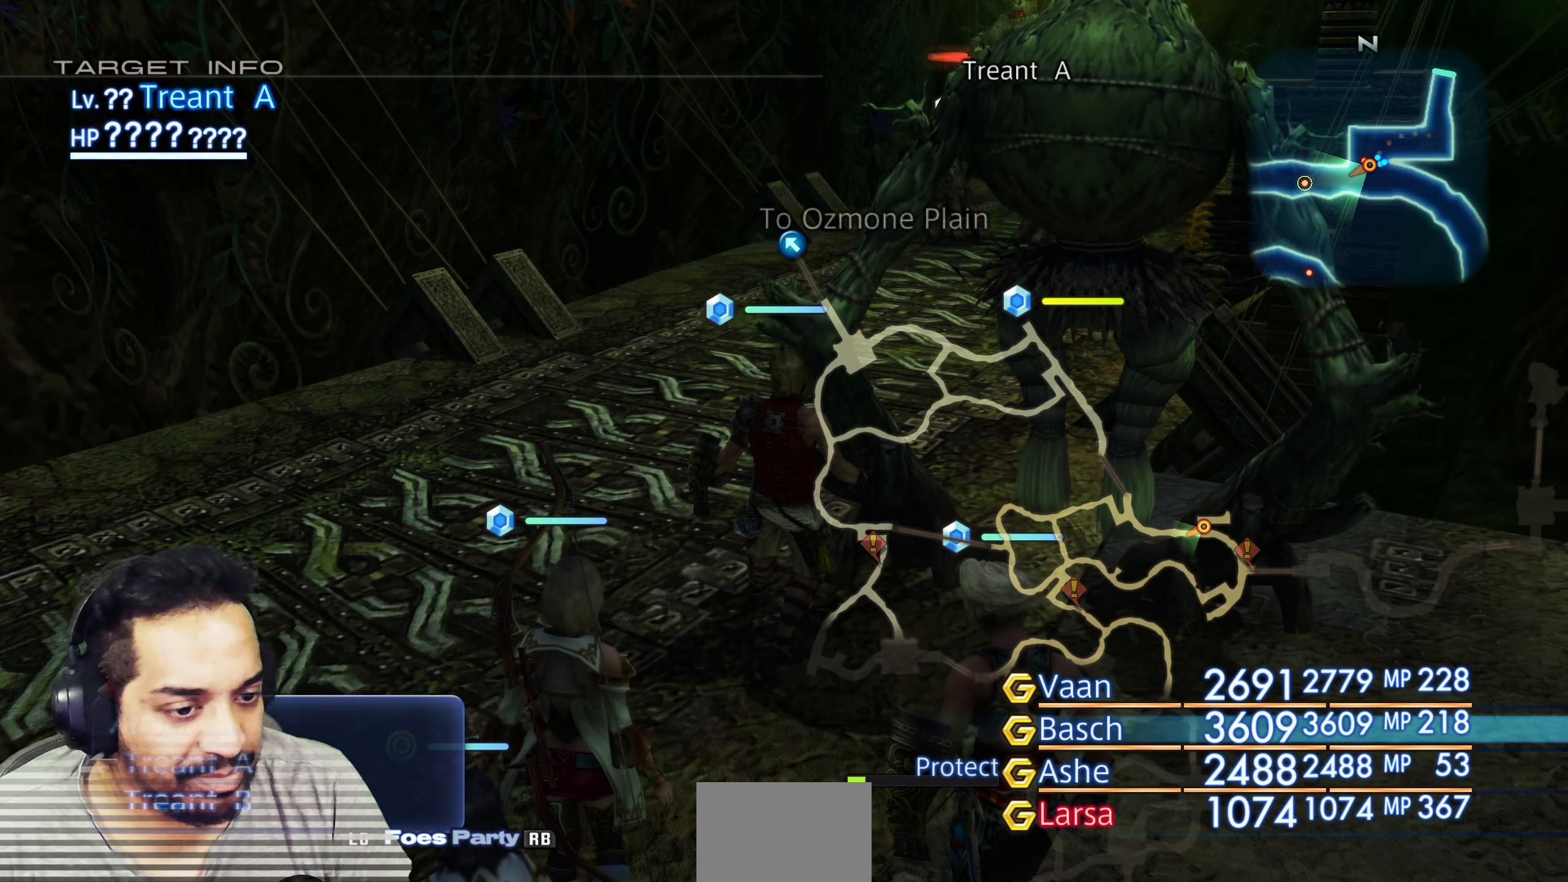
{"buttons": [], "left_stick": "center", "right_stick": "center", "events": []}